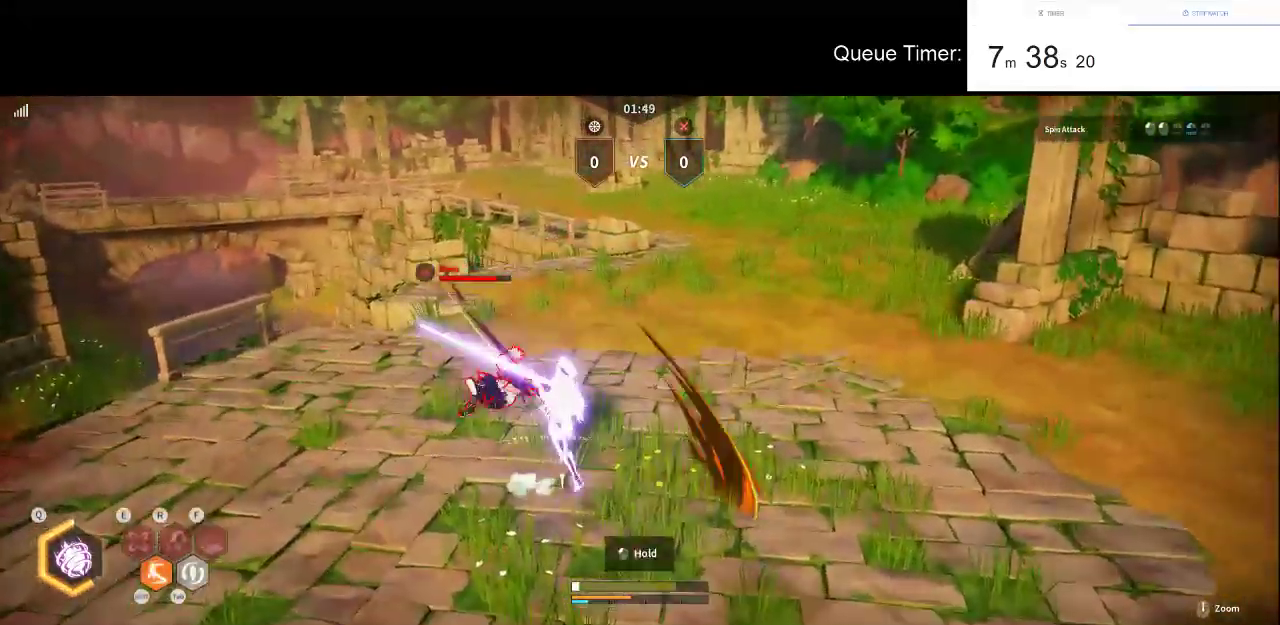
Gameplay with keyboard and mouse; each line is a JSON object with the keys and mouse buttons held at the frame after it. "events" lists presses ("down") and releases ("up") of "a", "ctrl", "d", "e", "f", "q", "r", "s", "shift", "space", "tab", "w", "mouse_left", "mouse_wheel" and "mouse_right" between this image and that frame as [ms after this image, input, new state], when the widget could be followed in between. "mouse_left", "mouse_wheel", "mouse_right" = the "left", "wheel", "right" buttons of the "mouse" list. No other keys are recorded. "wheel" means that the mouse wheel is clicked or scrolled. Not read: mouse_move.
{"keys": ["a", "w"], "mouse": ["left"], "events": [[266, "a", "down"]]}
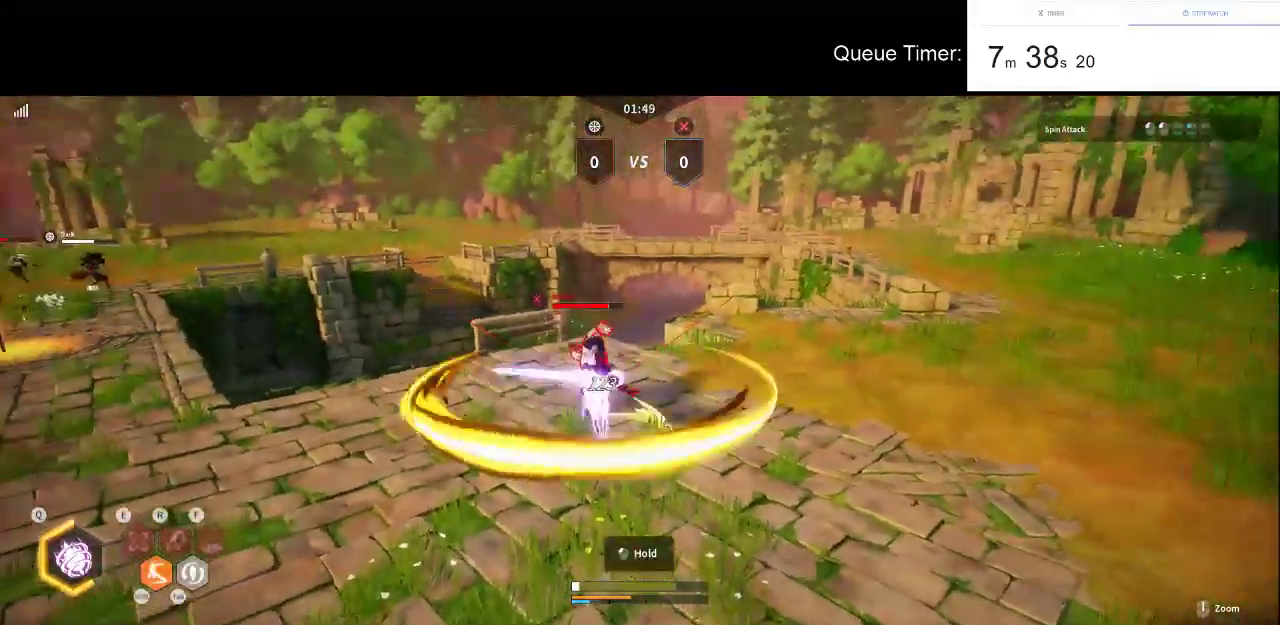
{"keys": ["d"], "mouse": ["left"], "events": [[50, "d", "down"], [100, "a", "up"], [333, "w", "up"]]}
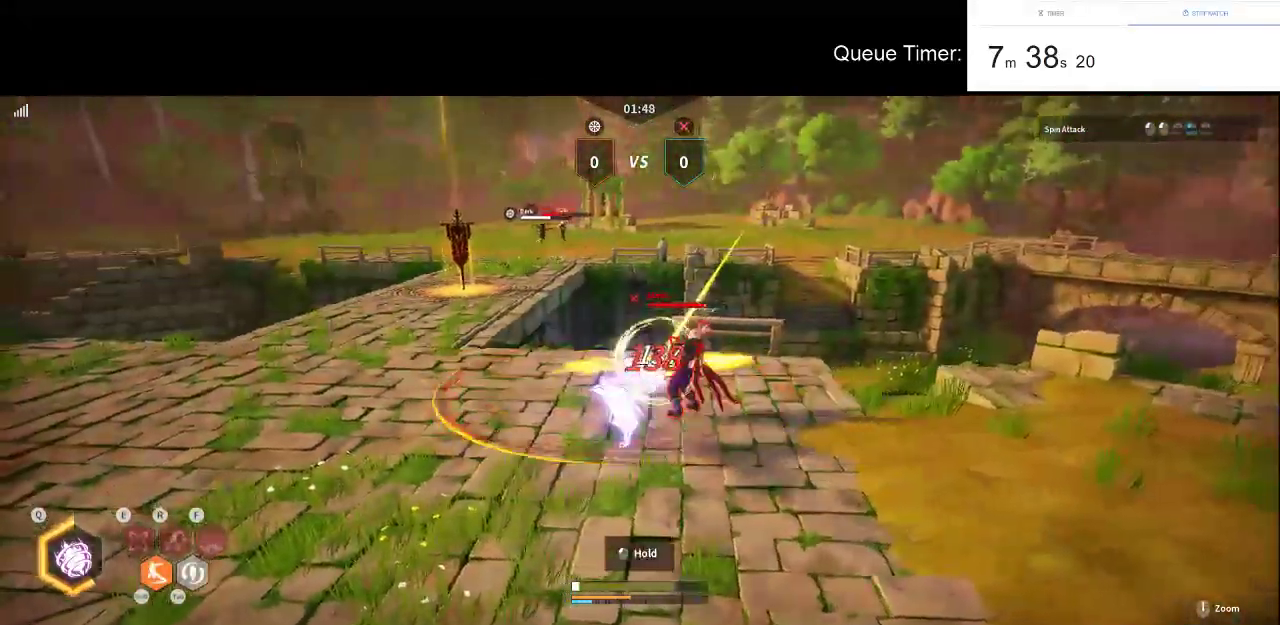
{"keys": ["d"], "mouse": ["left"], "events": []}
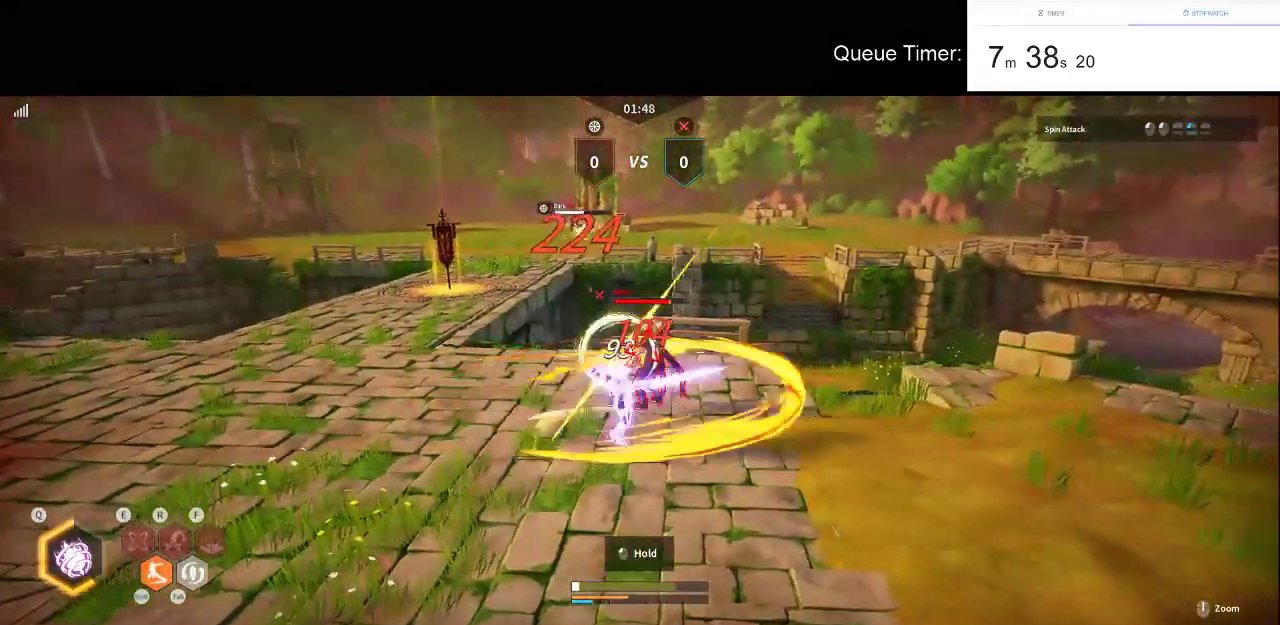
{"keys": ["d", "w"], "mouse": ["left"], "events": [[316, "w", "down"]]}
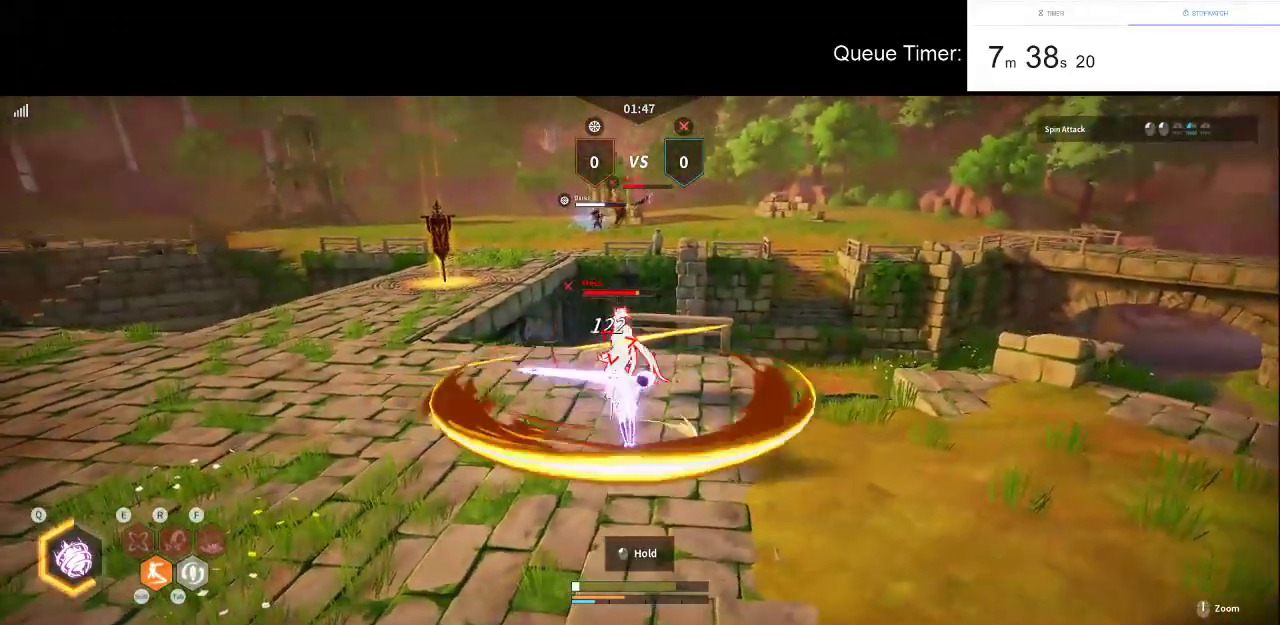
{"keys": ["a", "w"], "mouse": ["left"], "events": [[250, "w", "up"], [383, "a", "down"], [433, "d", "up"], [433, "w", "down"]]}
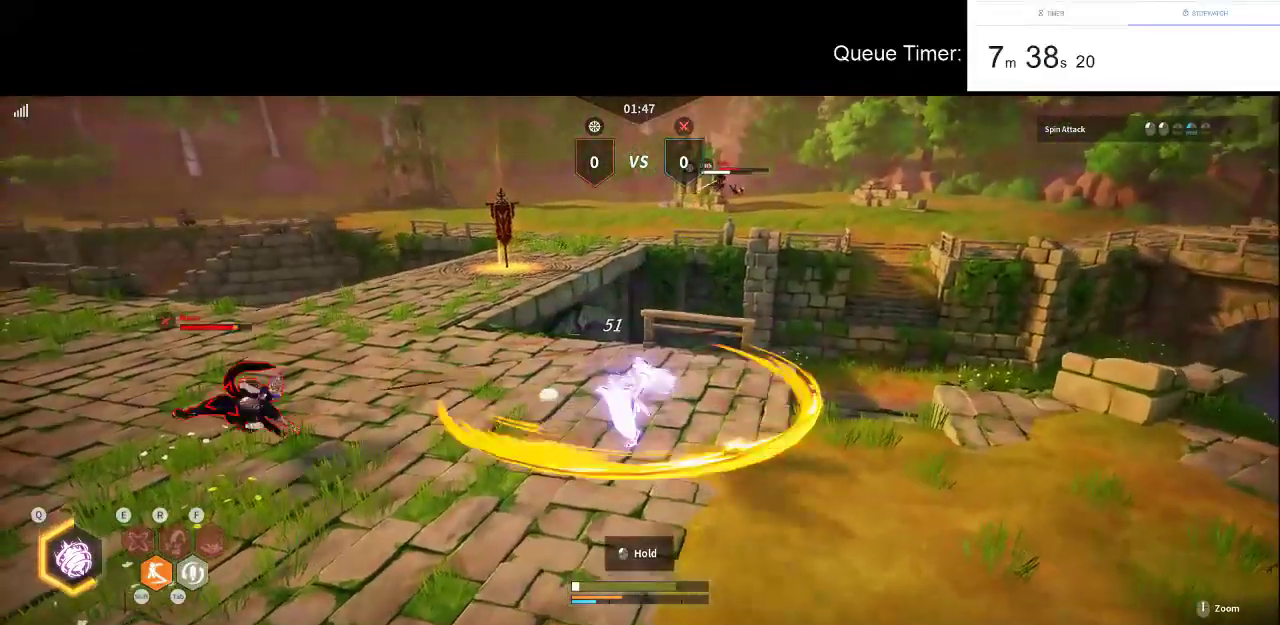
{"keys": ["a", "w"], "mouse": ["left"], "events": [[166, "w", "up"], [300, "w", "down"]]}
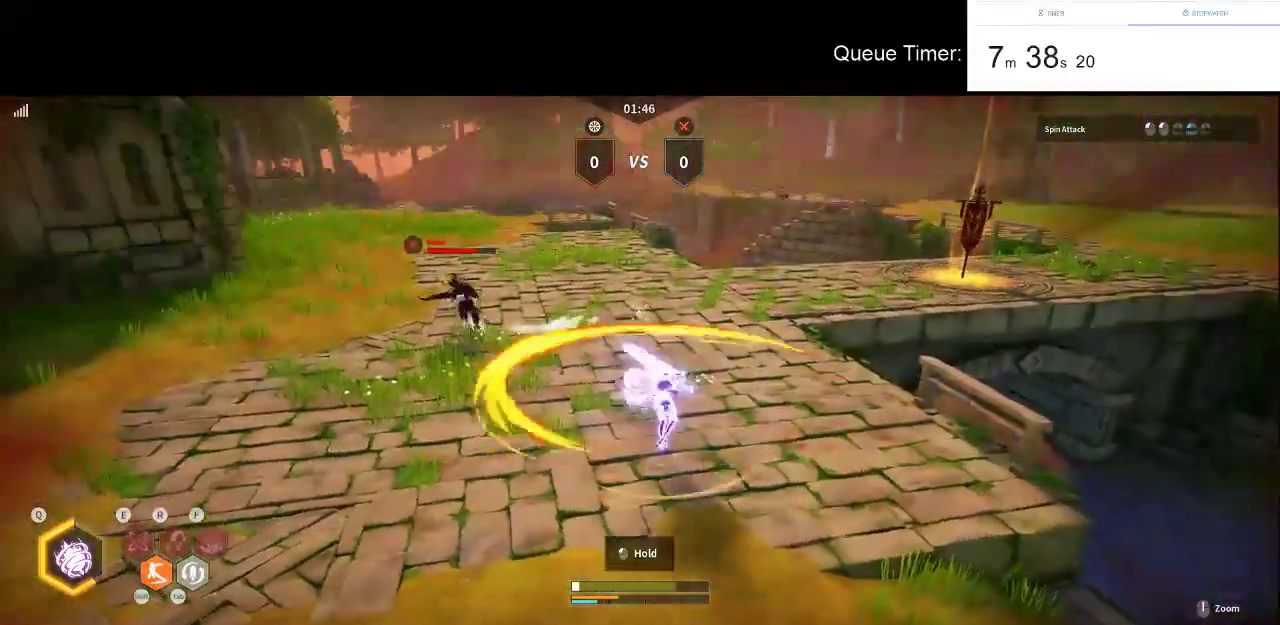
{"keys": ["a", "w"], "mouse": ["left"], "events": []}
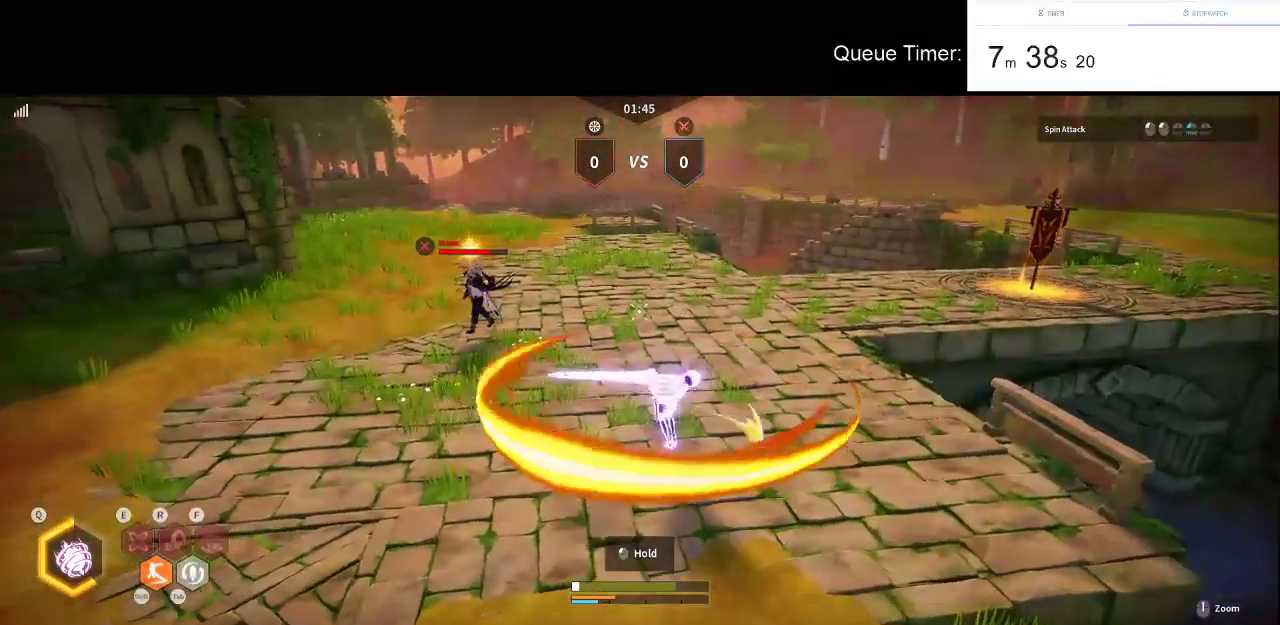
{"keys": ["a", "w"], "mouse": ["left"], "events": []}
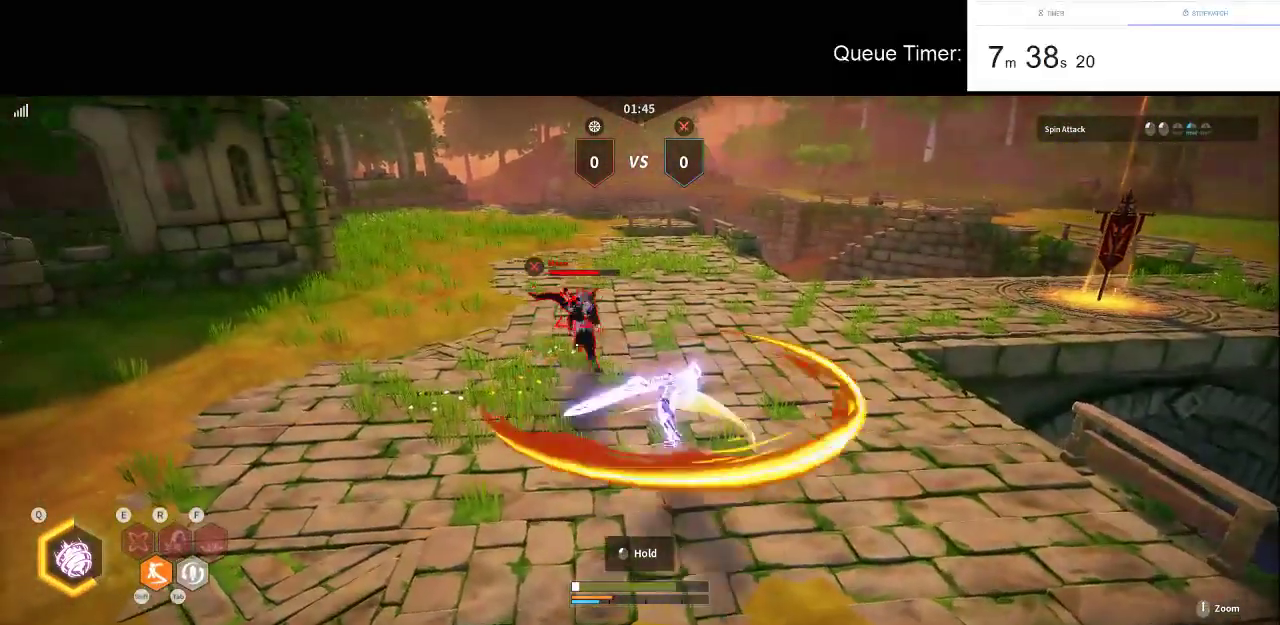
{"keys": ["a", "w"], "mouse": ["left"], "events": [[116, "shift", "down"], [216, "shift", "up"], [300, "shift", "down"], [400, "shift", "up"]]}
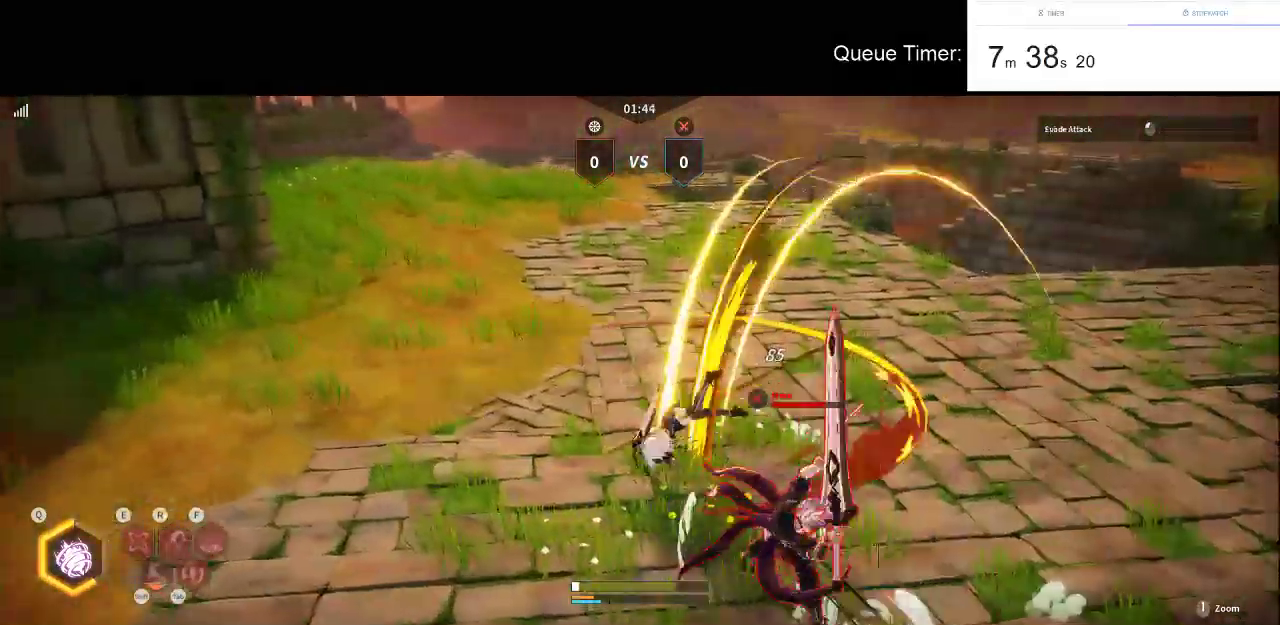
{"keys": ["w"], "mouse": ["left"], "events": [[33, "mouse_left", "up"], [466, "a", "up"], [466, "mouse_left", "down"]]}
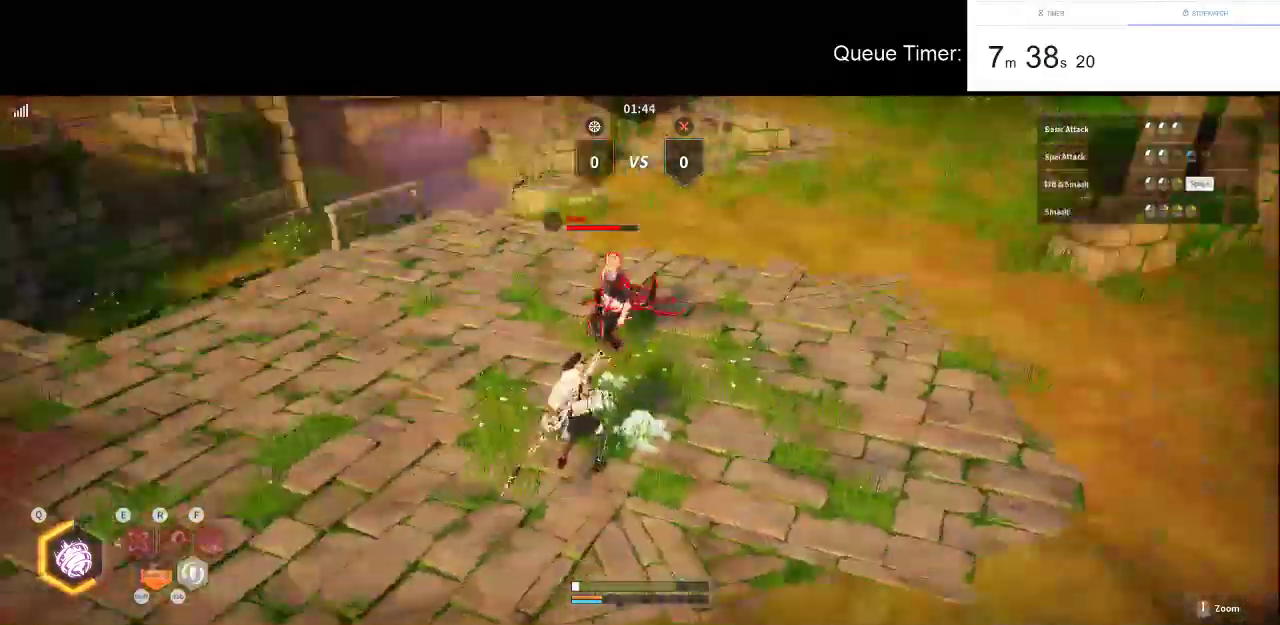
{"keys": ["w"], "mouse": [], "events": [[100, "mouse_left", "up"], [283, "mouse_left", "down"], [483, "mouse_left", "up"]]}
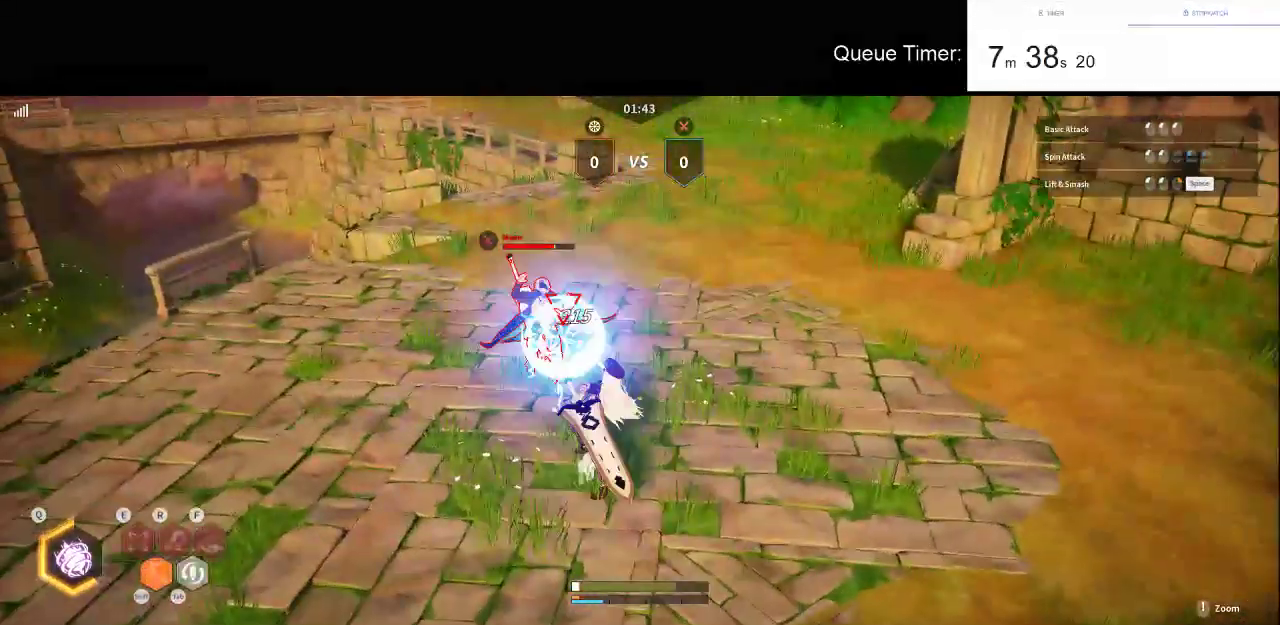
{"keys": ["w"], "mouse": [], "events": []}
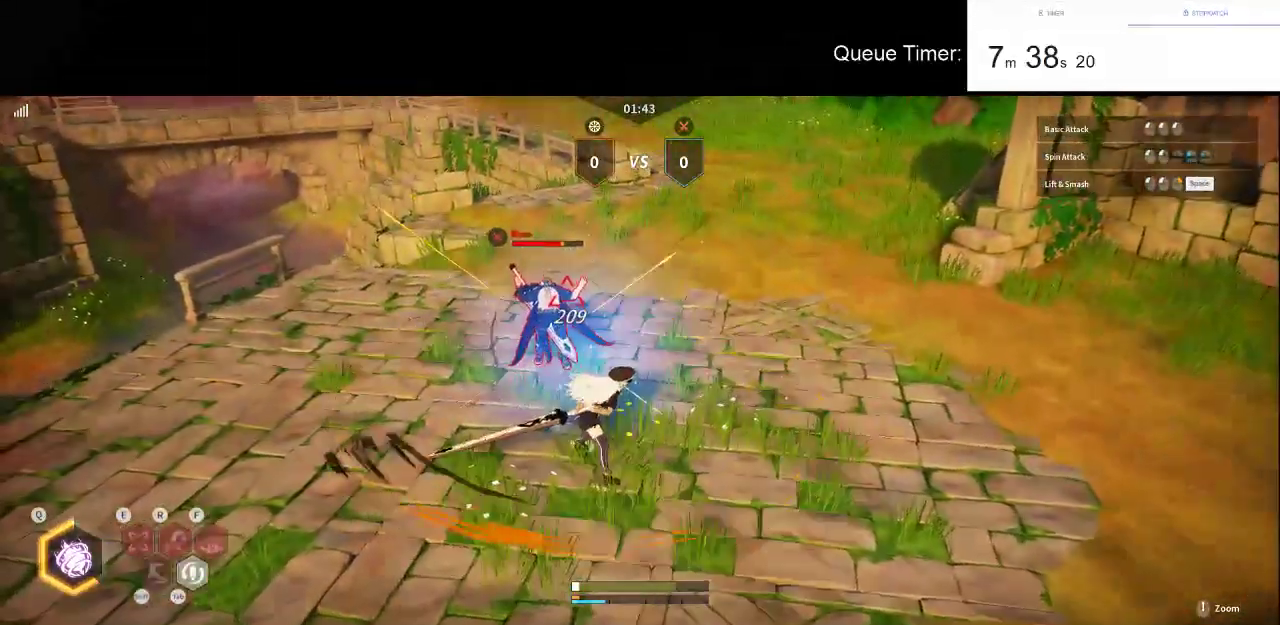
{"keys": ["w"], "mouse": ["left"], "events": [[183, "mouse_left", "down"]]}
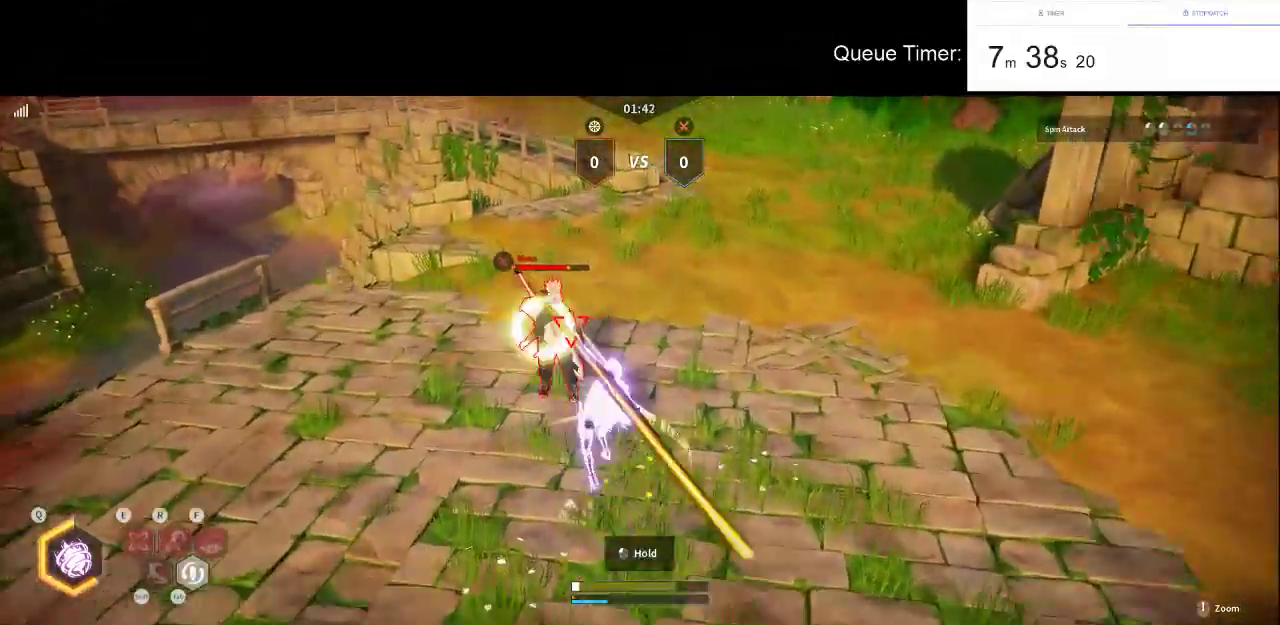
{"keys": ["d", "w"], "mouse": ["left"], "events": [[200, "d", "down"]]}
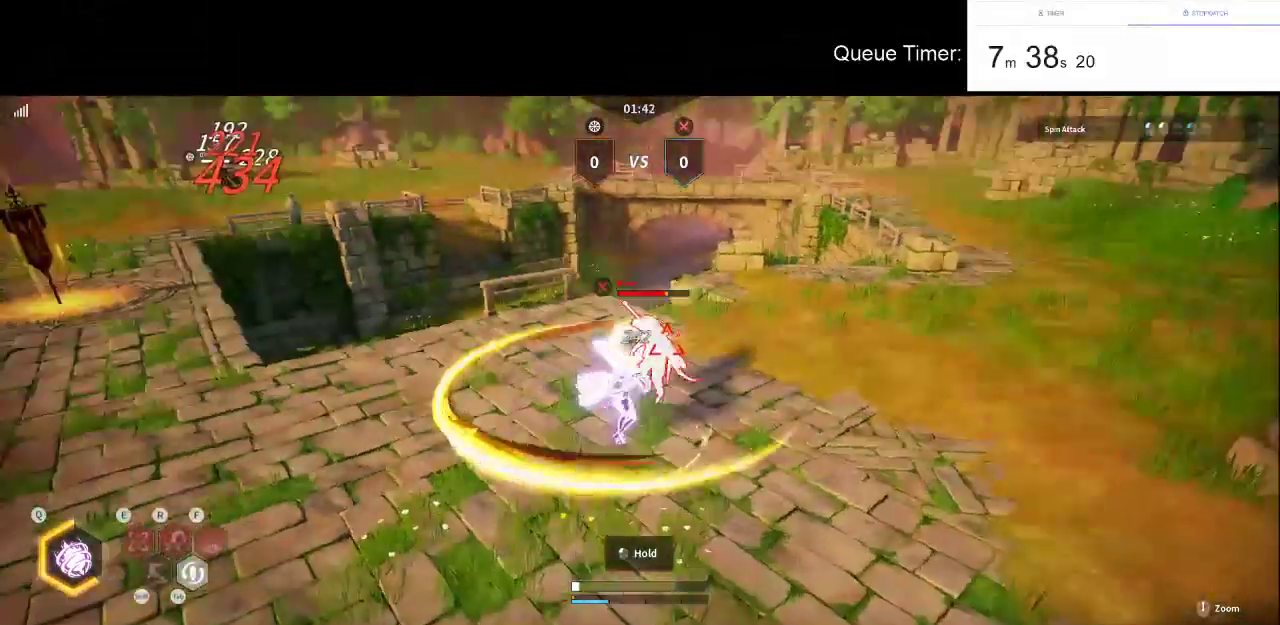
{"keys": ["d"], "mouse": ["left"], "events": [[166, "w", "up"]]}
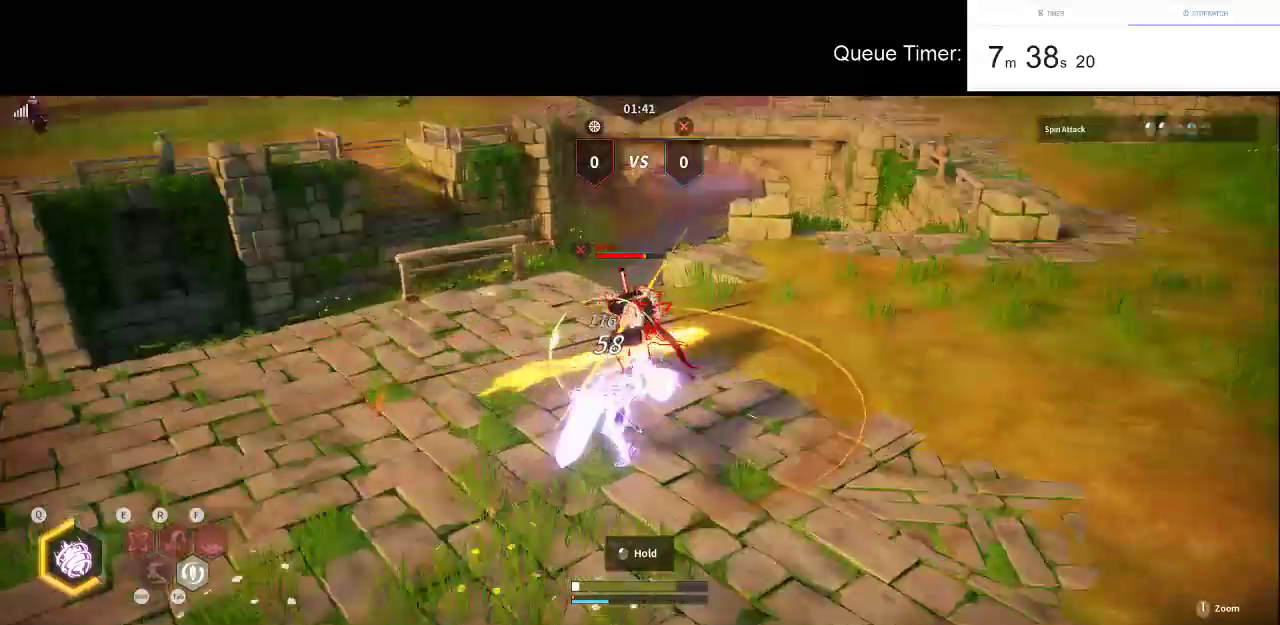
{"keys": ["d", "w"], "mouse": ["left"], "events": [[183, "w", "down"]]}
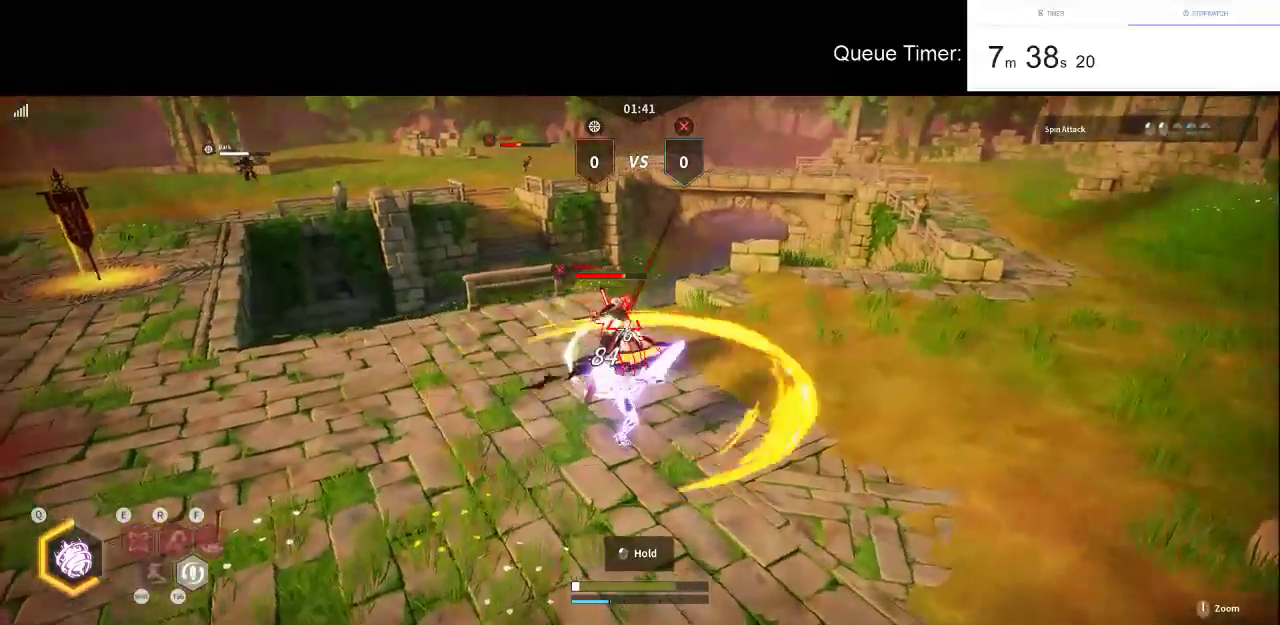
{"keys": ["w"], "mouse": ["left"], "events": [[100, "w", "up"], [250, "w", "down"], [283, "d", "up"]]}
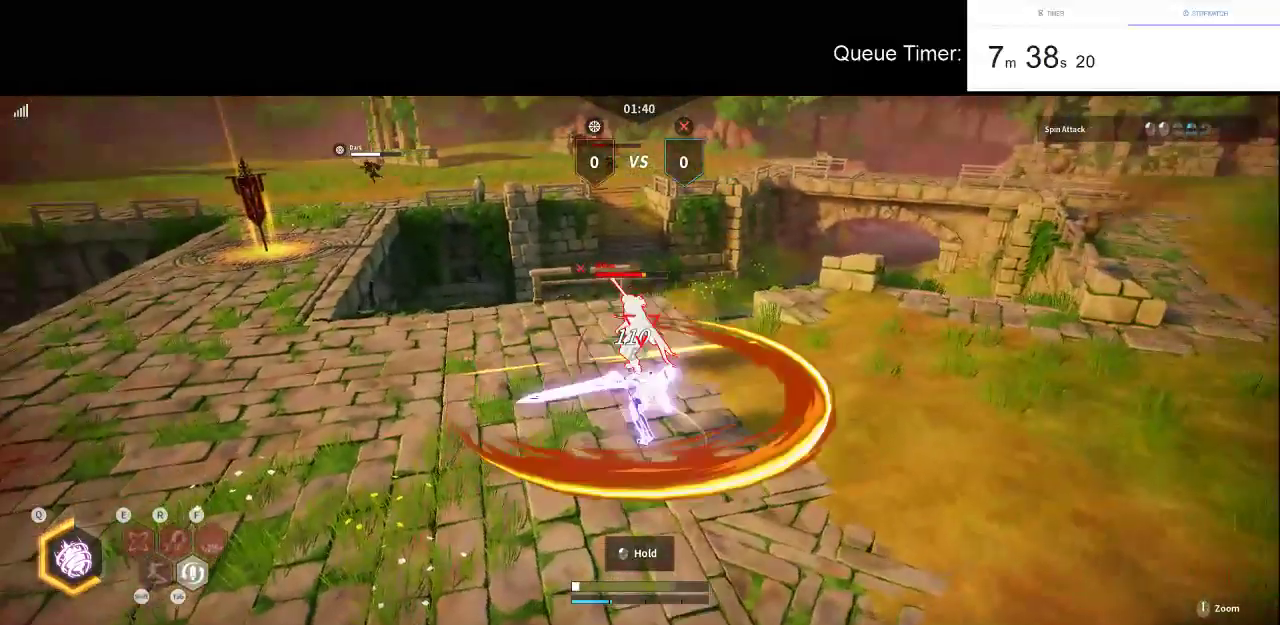
{"keys": ["a", "w"], "mouse": ["left"], "events": [[400, "a", "down"]]}
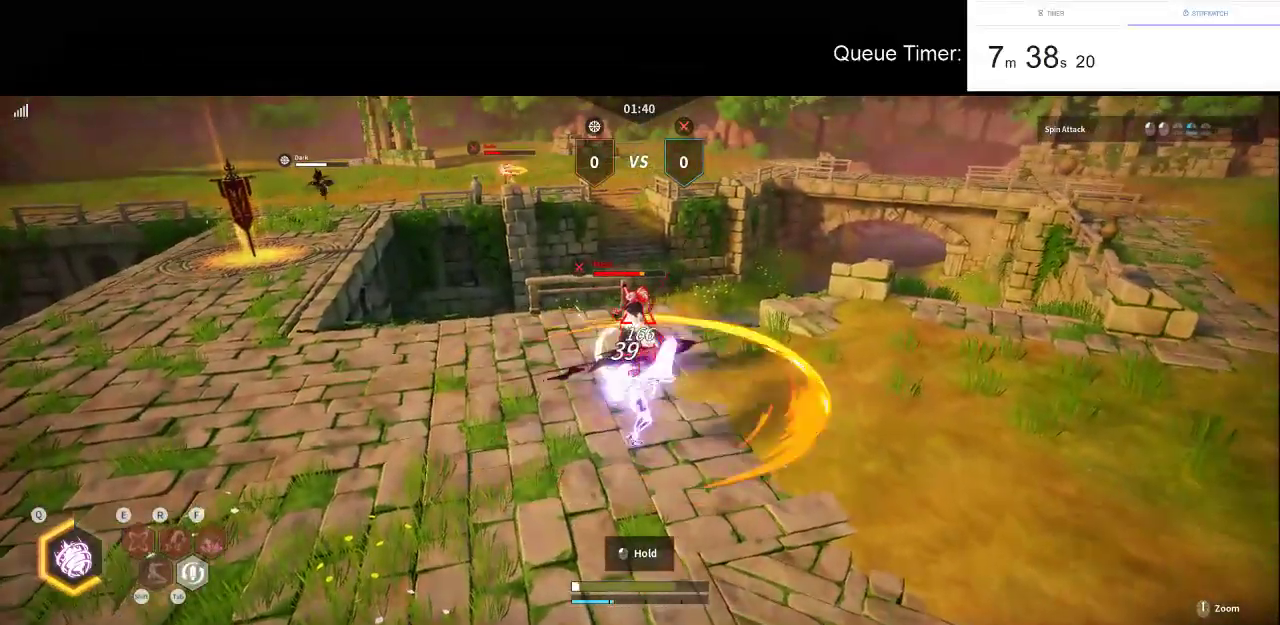
{"keys": ["a", "w"], "mouse": ["left"], "events": []}
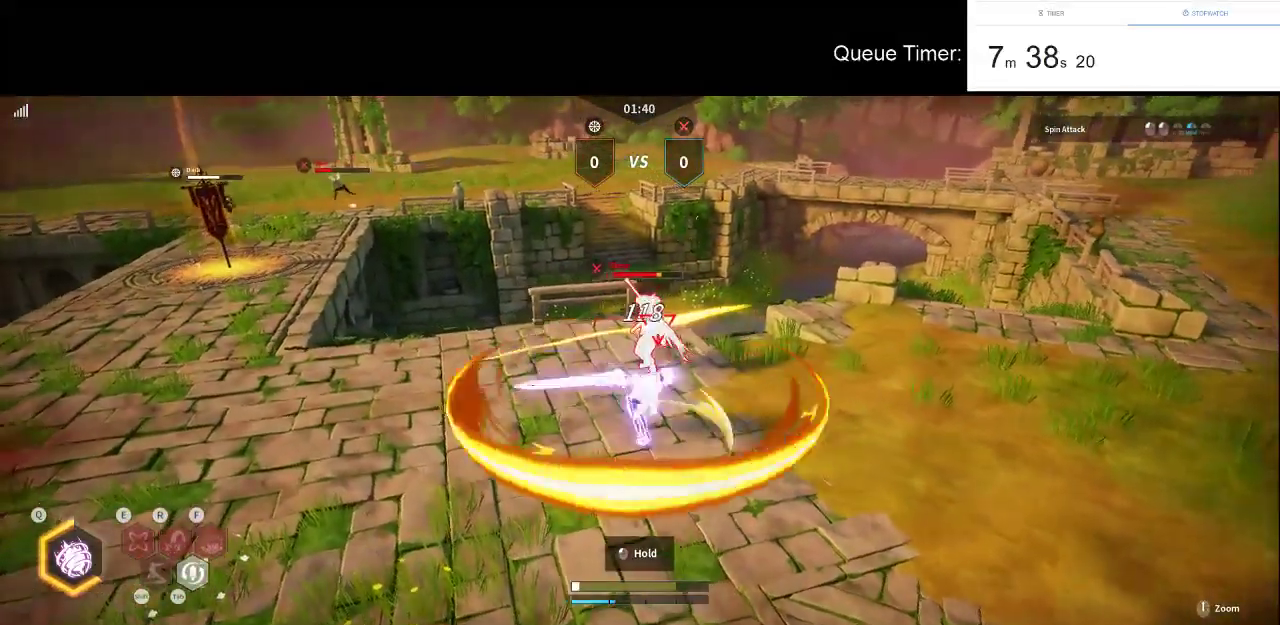
{"keys": ["w"], "mouse": [], "events": [[150, "a", "up"], [250, "d", "down"], [383, "d", "up"], [433, "mouse_left", "up"]]}
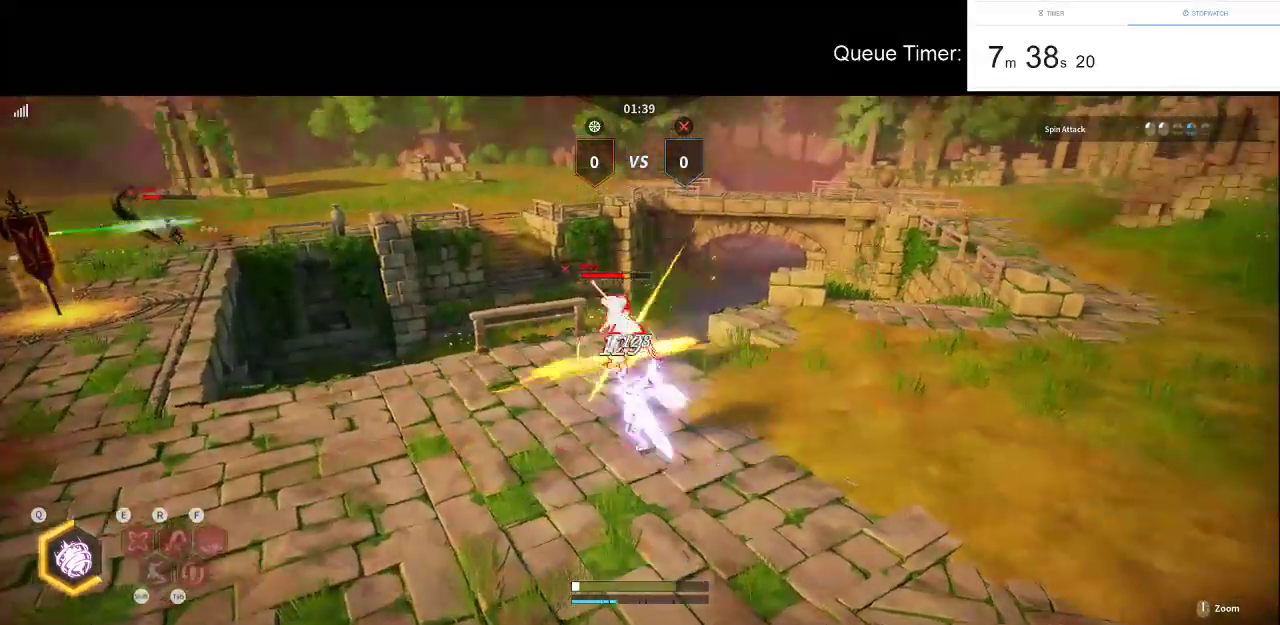
{"keys": ["w"], "mouse": [], "events": []}
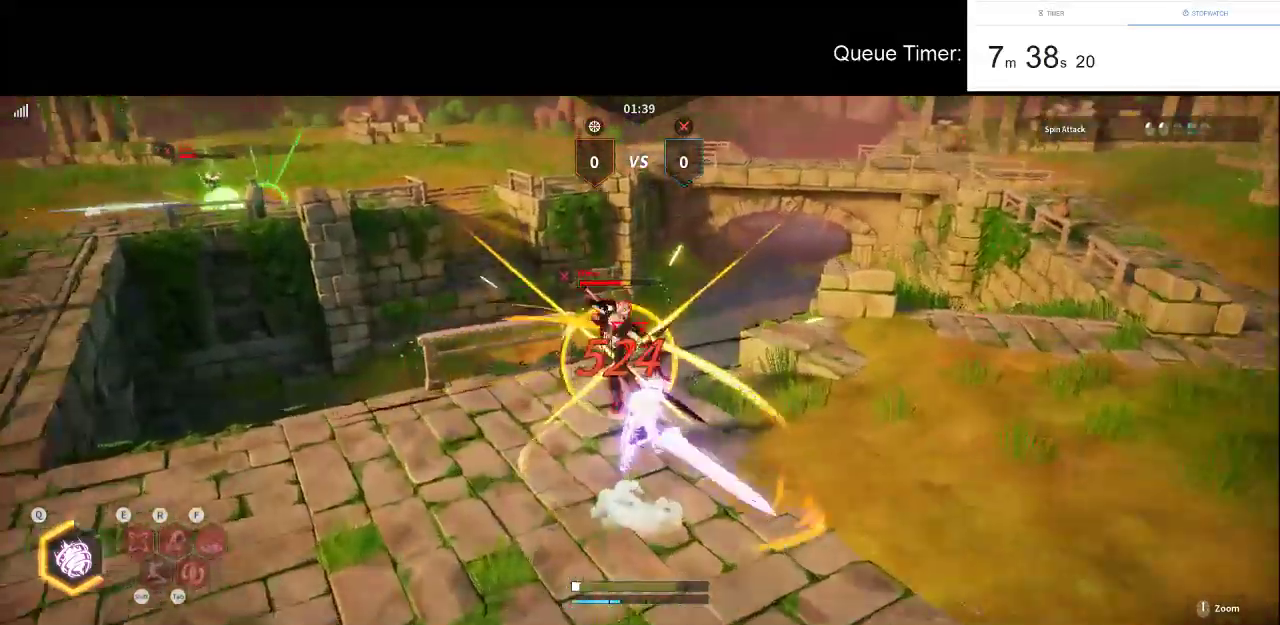
{"keys": ["a"], "mouse": [], "events": [[133, "w", "up"], [500, "a", "down"]]}
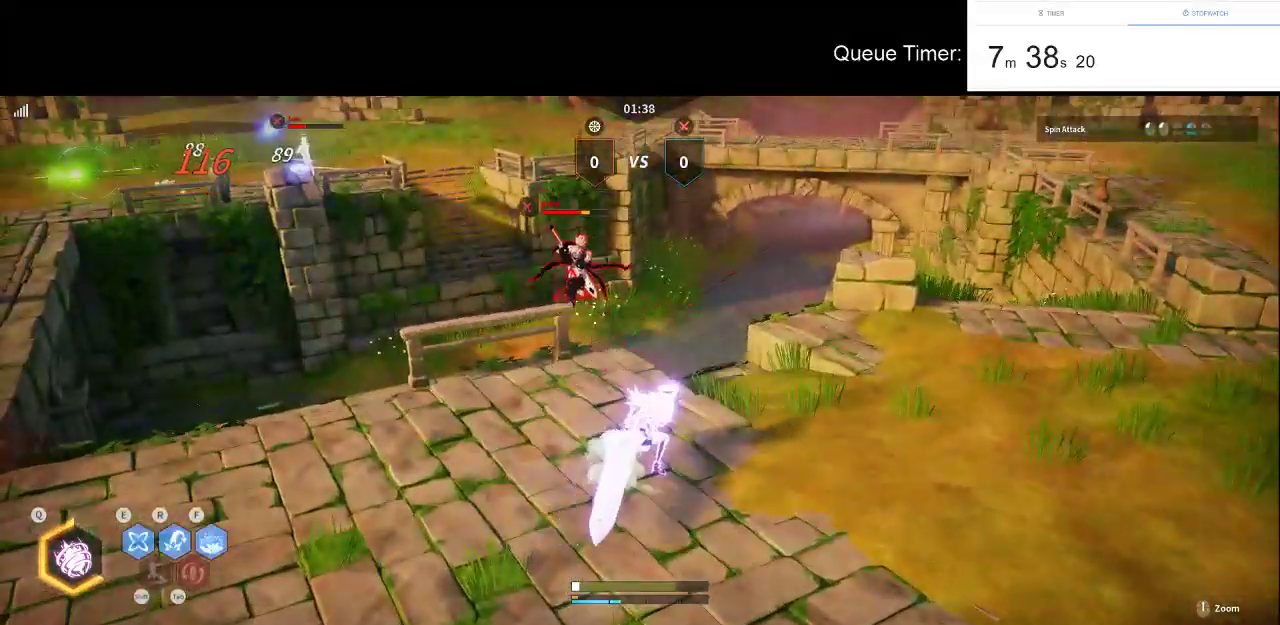
{"keys": ["a", "w"], "mouse": [], "events": [[483, "w", "down"]]}
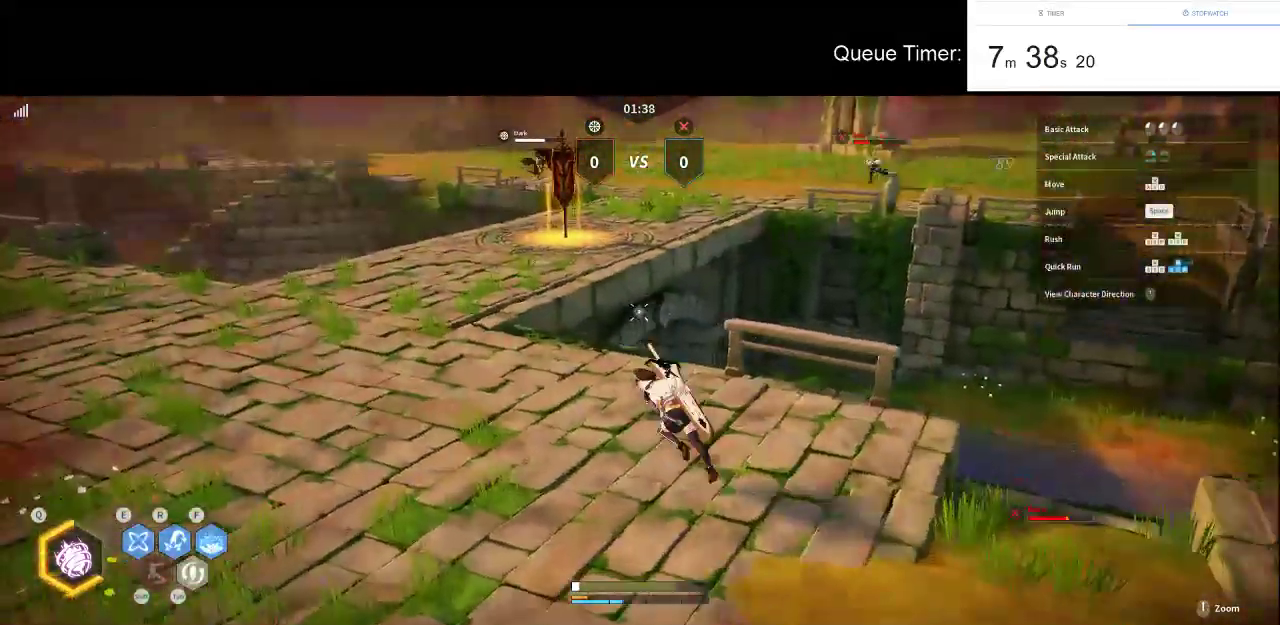
{"keys": ["a", "w"], "mouse": [], "events": []}
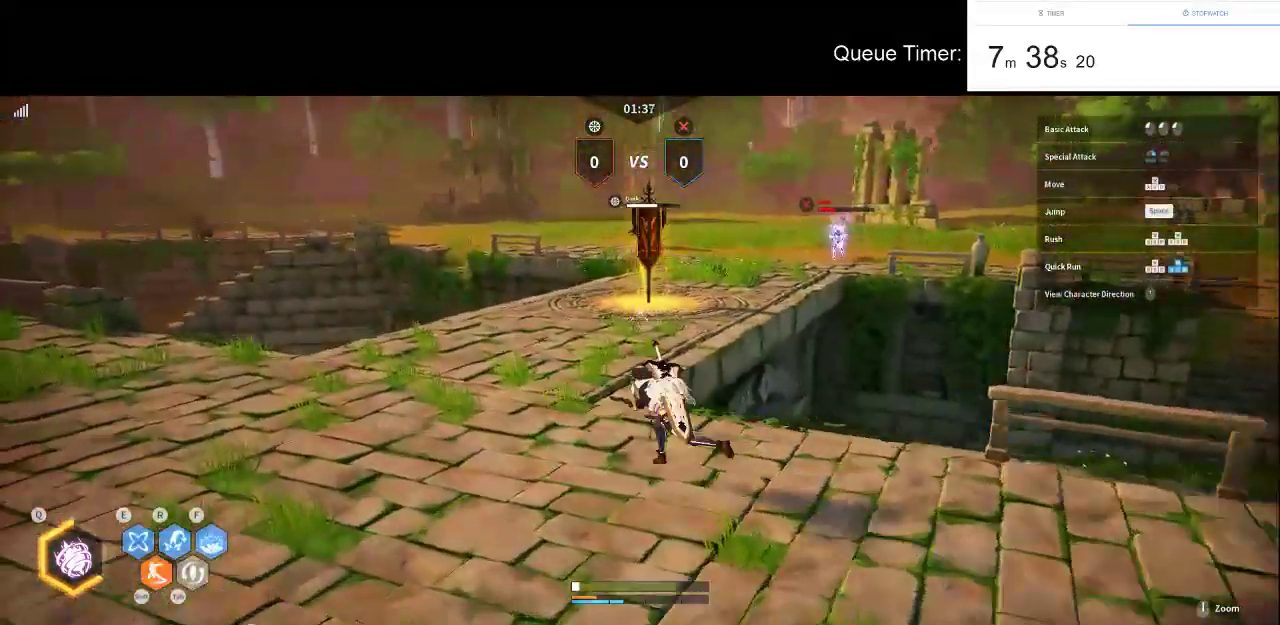
{"keys": ["w"], "mouse": [], "events": [[33, "a", "up"]]}
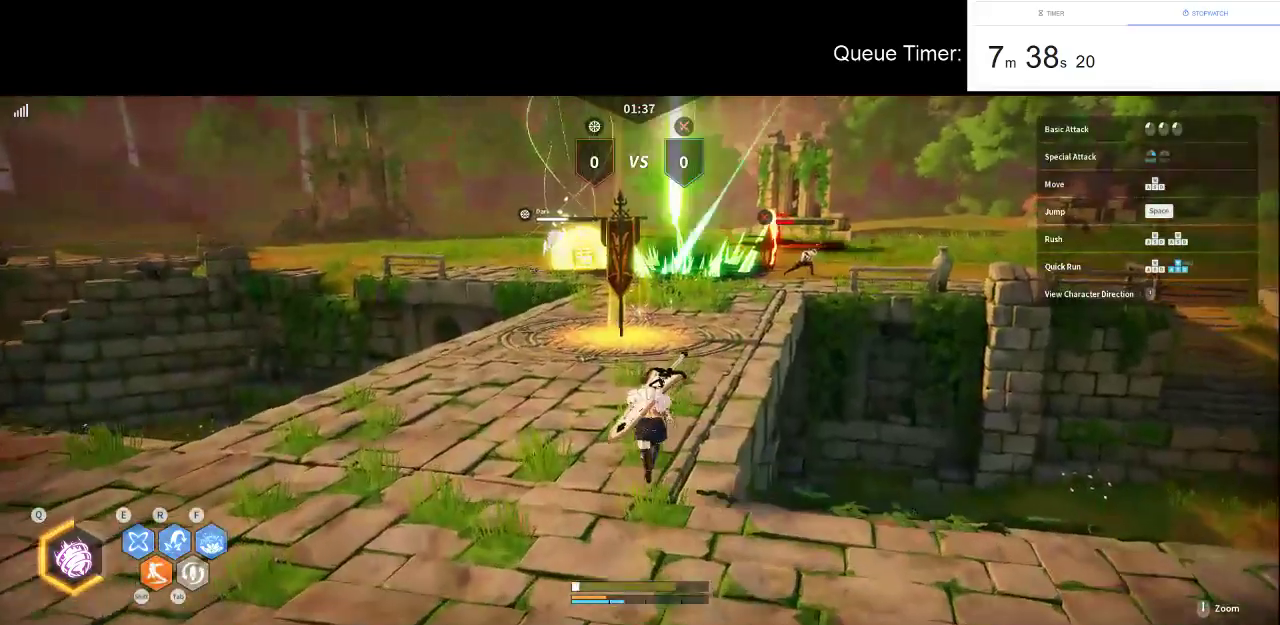
{"keys": ["w"], "mouse": [], "events": [[100, "a", "down"], [200, "a", "up"]]}
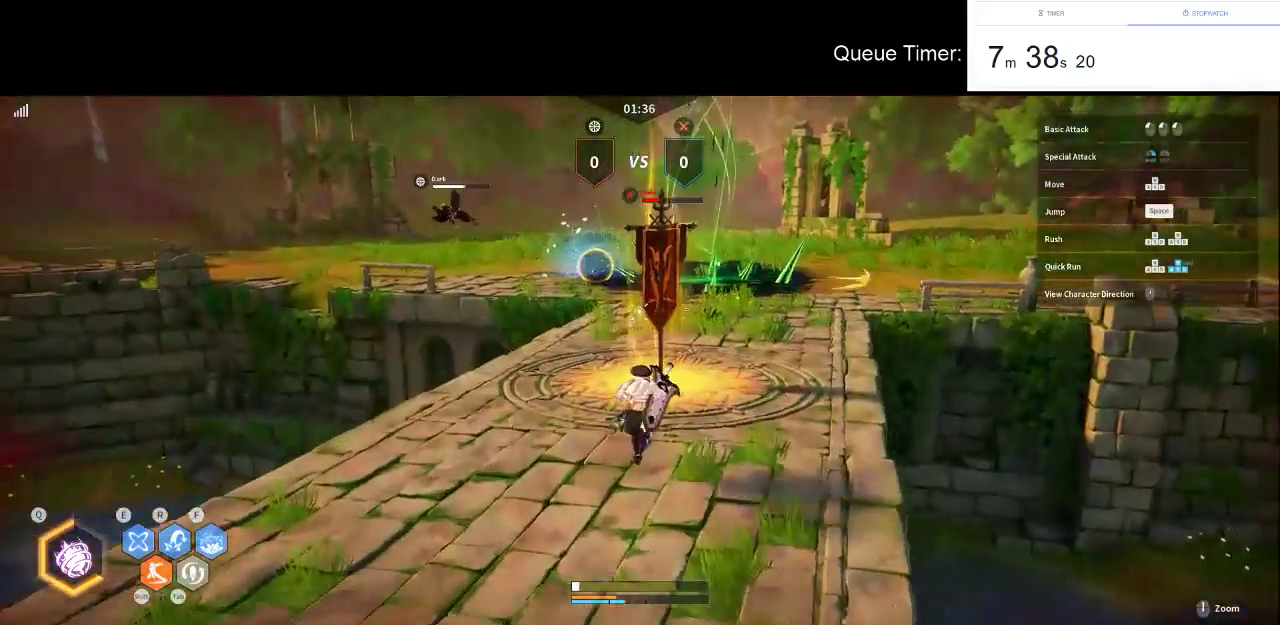
{"keys": [], "mouse": [], "events": [[350, "w", "up"], [400, "space", "down"], [450, "space", "up"]]}
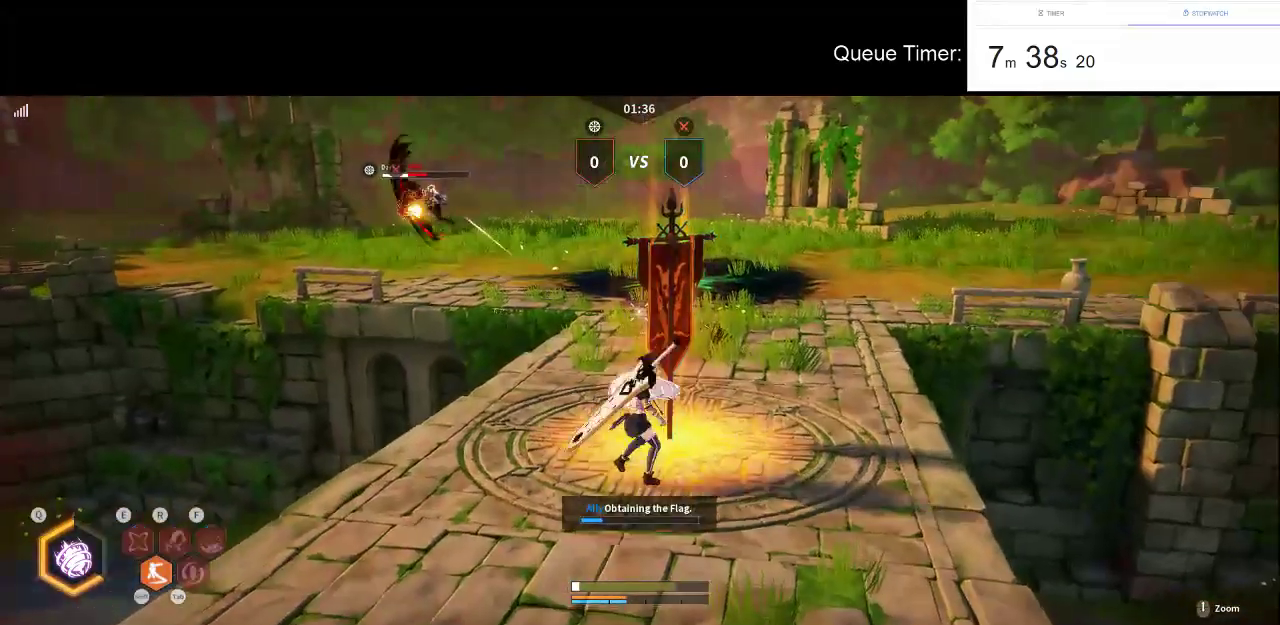
{"keys": [], "mouse": [], "events": []}
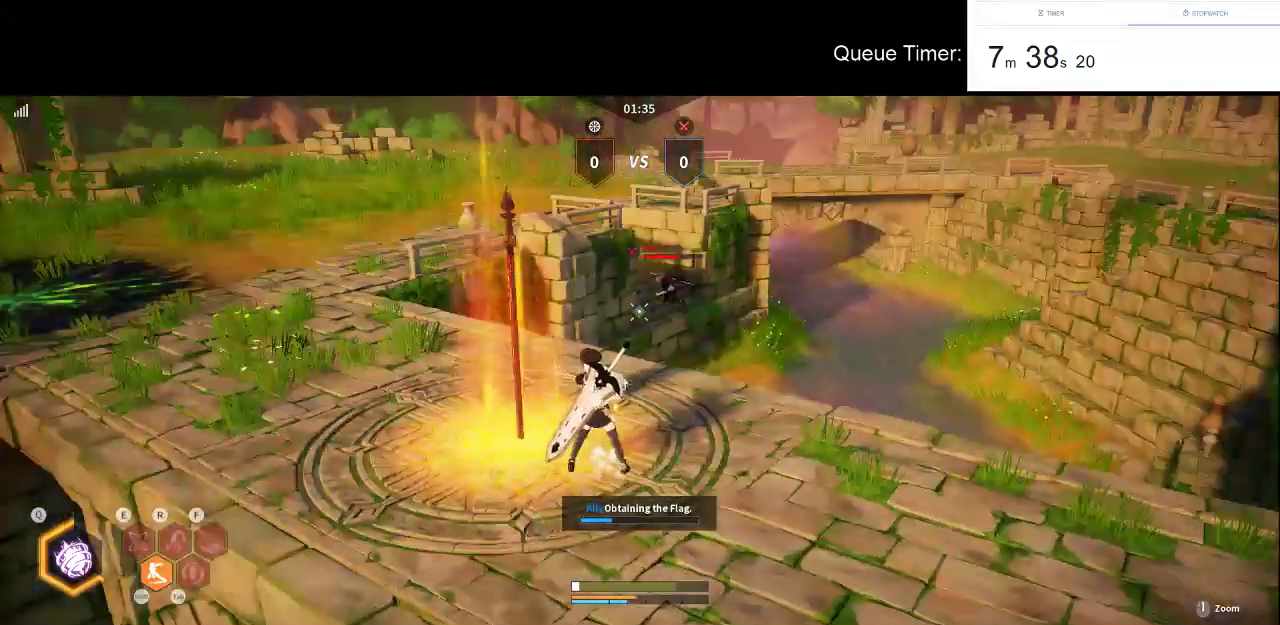
{"keys": [], "mouse": [], "events": []}